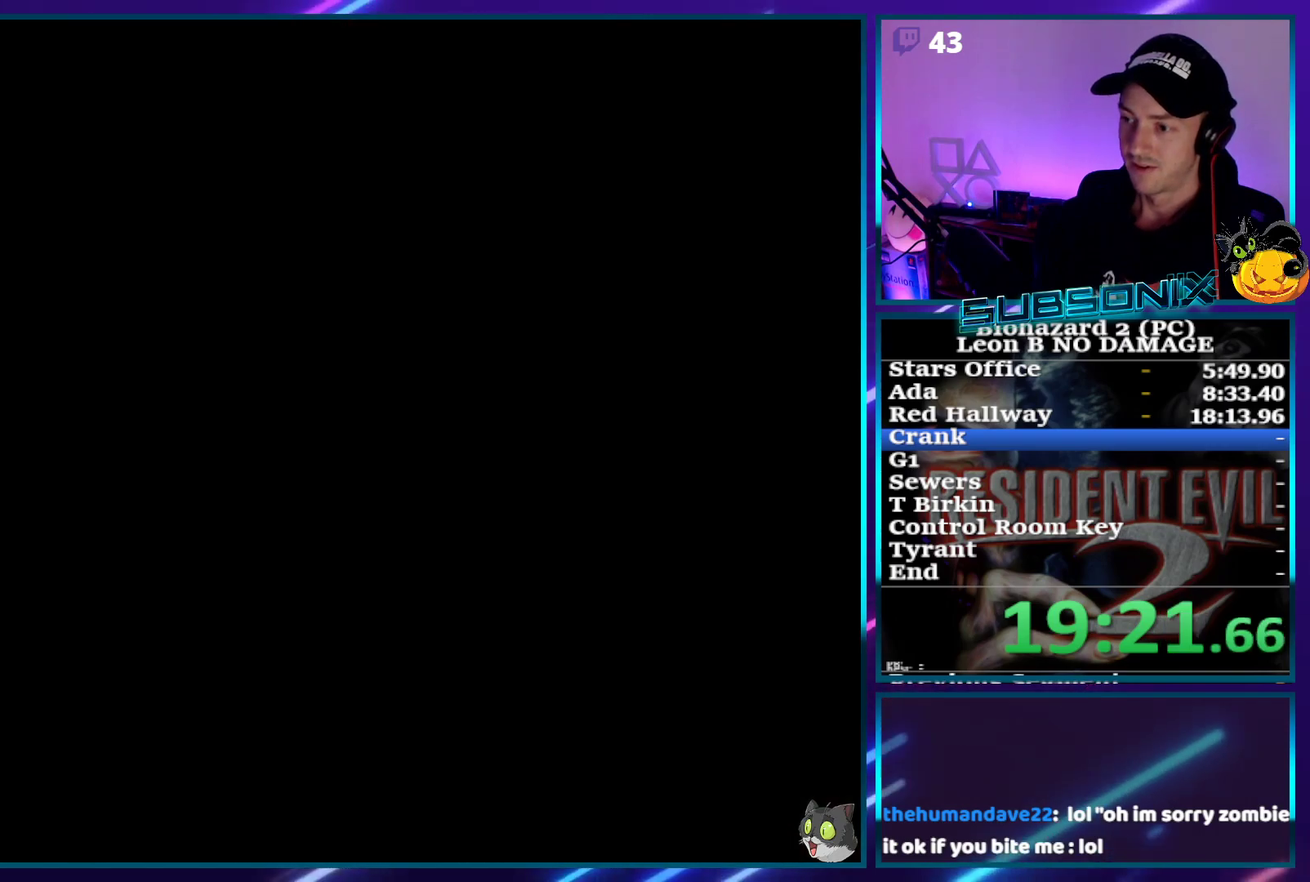
Gameplay with a controller (PlayStation layout); each line is a JSON object with the inputs held at the frame after it. "events" lists button and stick changes between this image and that frame as [ms after this image, input, new state], when the widget could be followed in between. Not read: L3 R3 left_stick right_stick.
{"buttons": ["SQUARE"], "events": [[267, "CROSS", "up"], [333, "DPAD_UP", "up"]]}
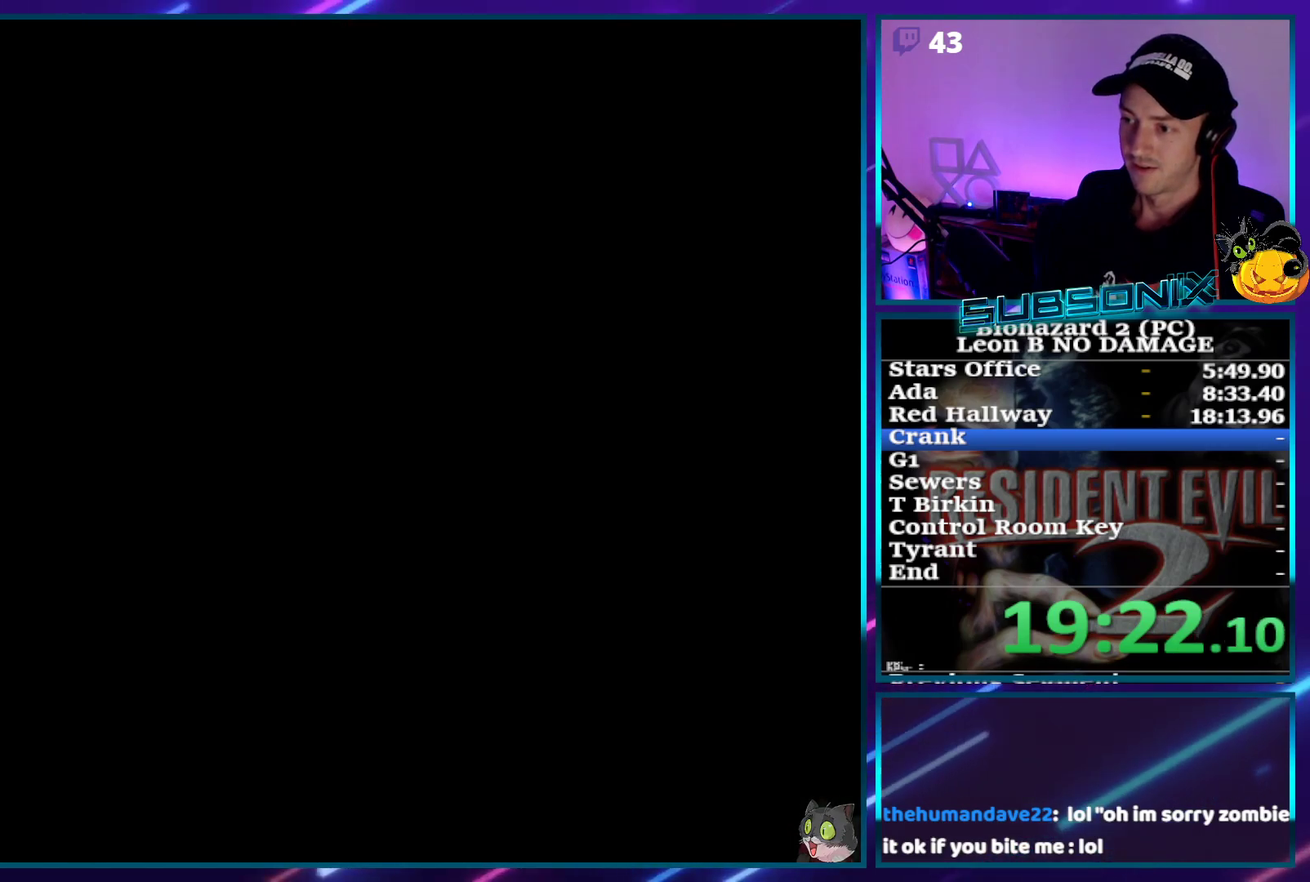
{"buttons": ["SQUARE", "DPAD_LEFT"], "events": [[133, "DPAD_LEFT", "down"]]}
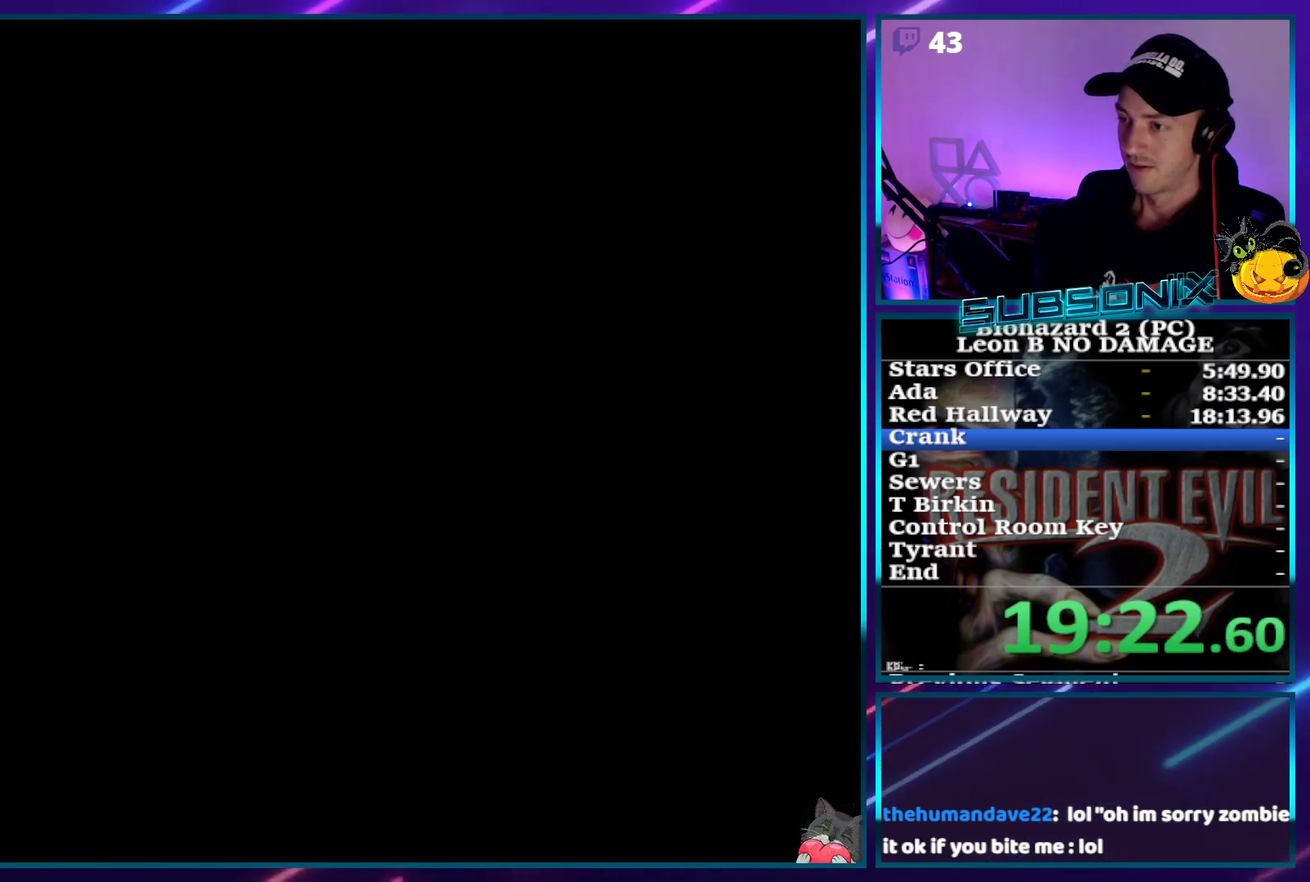
{"buttons": ["SQUARE", "DPAD_LEFT"], "events": []}
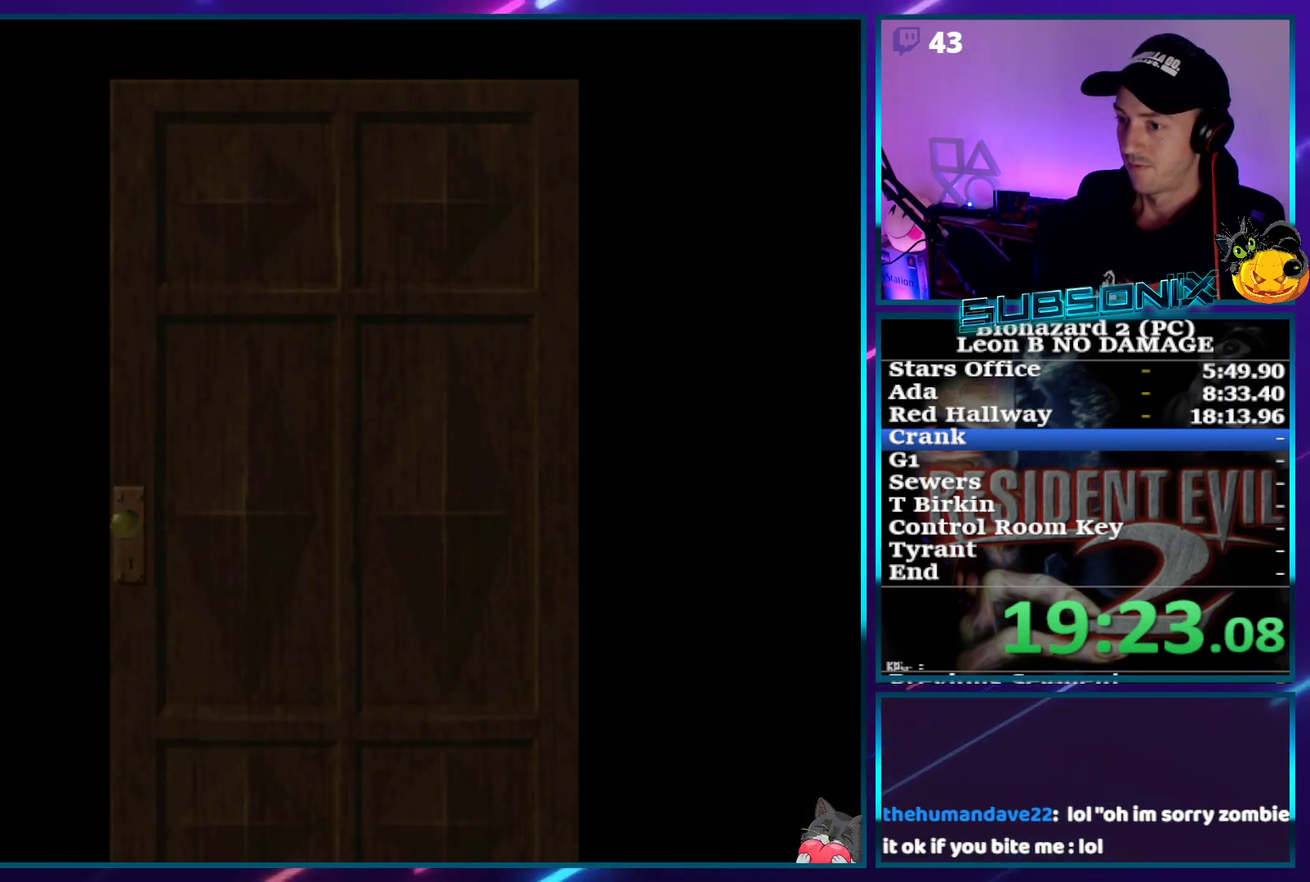
{"buttons": ["SQUARE", "DPAD_LEFT"], "events": []}
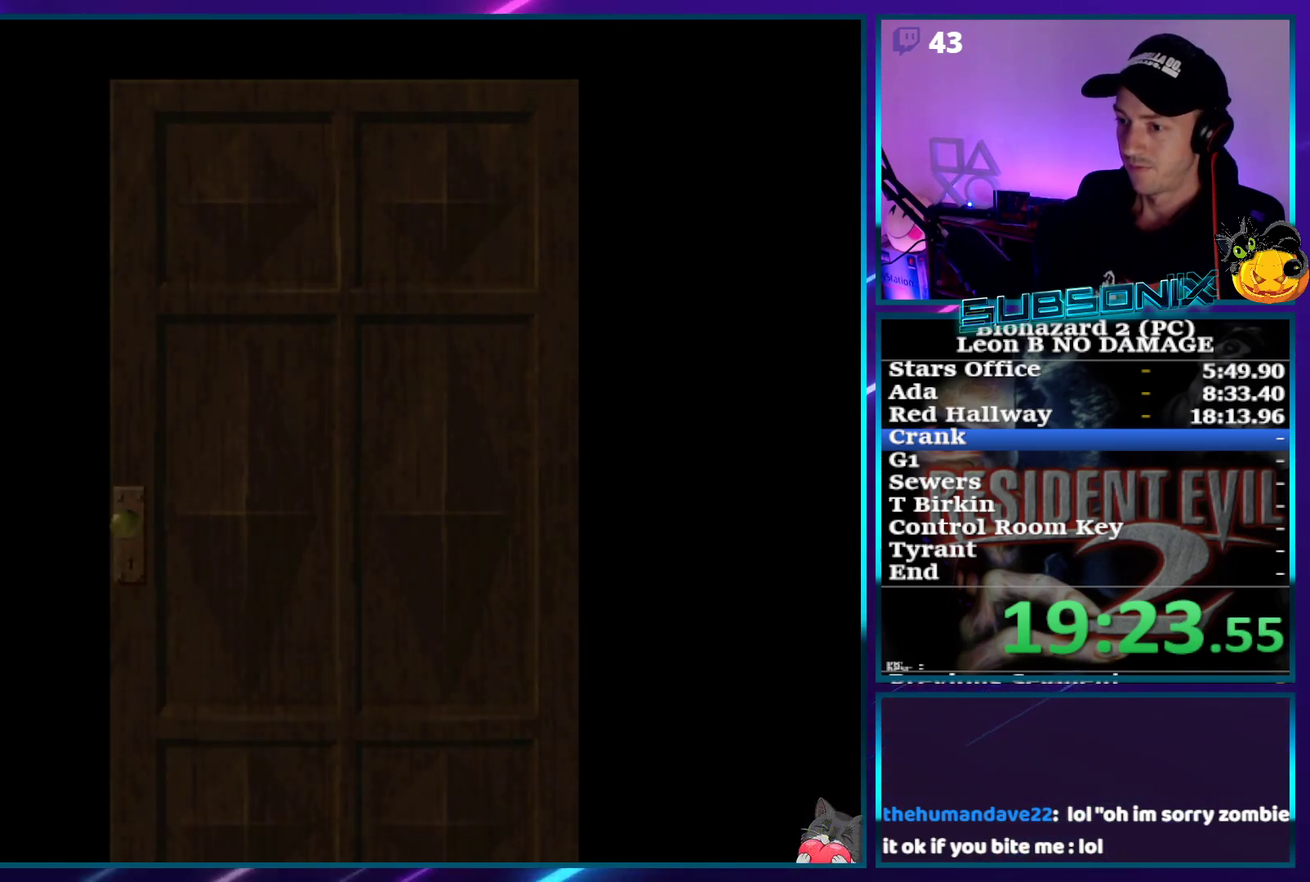
{"buttons": ["SQUARE", "DPAD_LEFT"], "events": []}